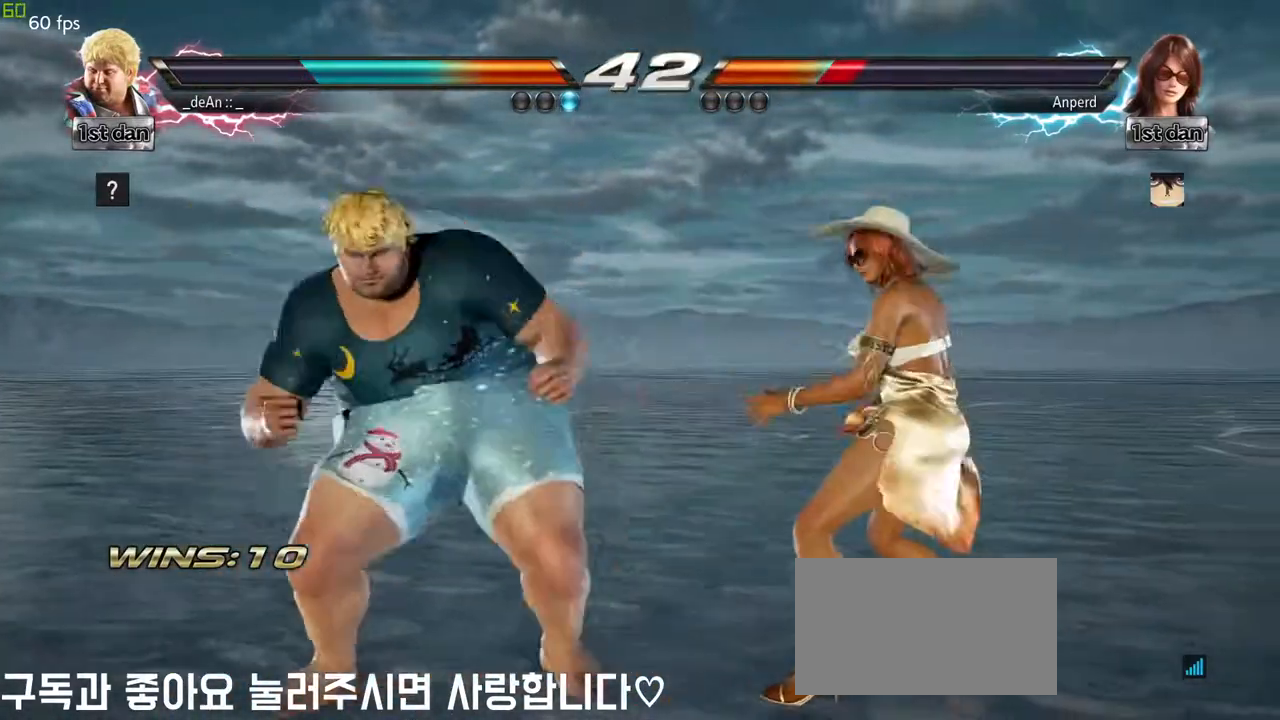
Gameplay with a controller (arcade stick); each line is a JSON object with the inputs held at the frame after it. "events" lists button and stick changes between this image and that frame as [ms after this image, input, new state], when the widget could be followed in between. Not read: L3 R3.
{"buttons": ["SQUARE"], "left_stick": "center", "events": [[33, "left_stick", "center"], [133, "left_stick", "left"], [433, "left_stick", "center"], [483, "SQUARE", "down"]]}
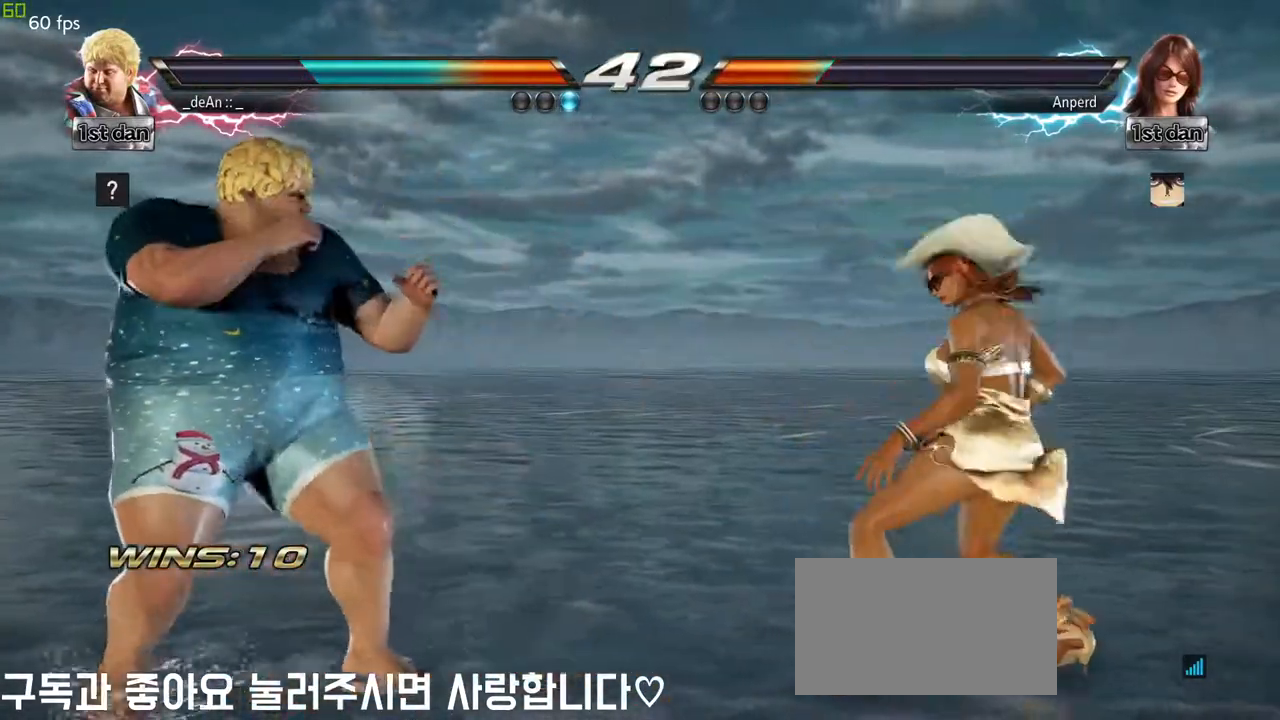
{"buttons": ["SQUARE", "TRIANGLE"], "left_stick": "center", "events": [[67, "TRIANGLE", "down"], [150, "SQUARE", "up"], [200, "TRIANGLE", "up"], [450, "SQUARE", "down"], [467, "TRIANGLE", "down"]]}
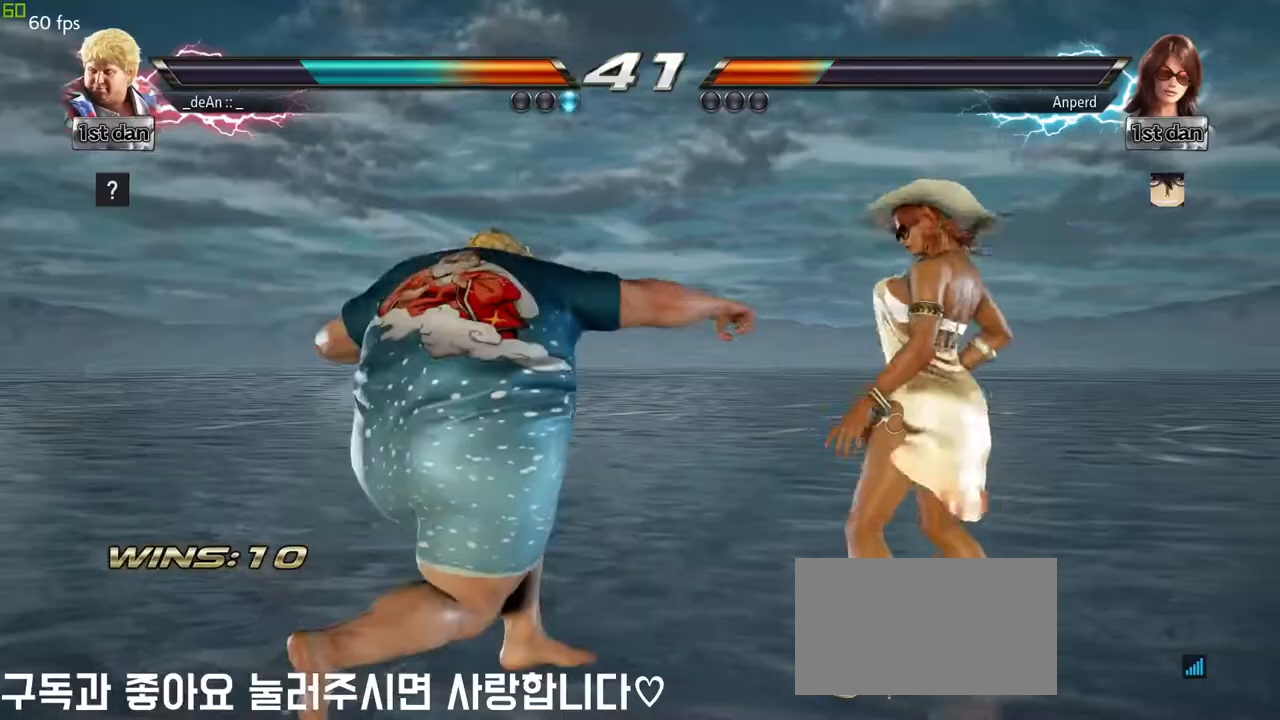
{"buttons": [], "left_stick": "center", "events": [[150, "SQUARE", "up"], [167, "TRIANGLE", "up"]]}
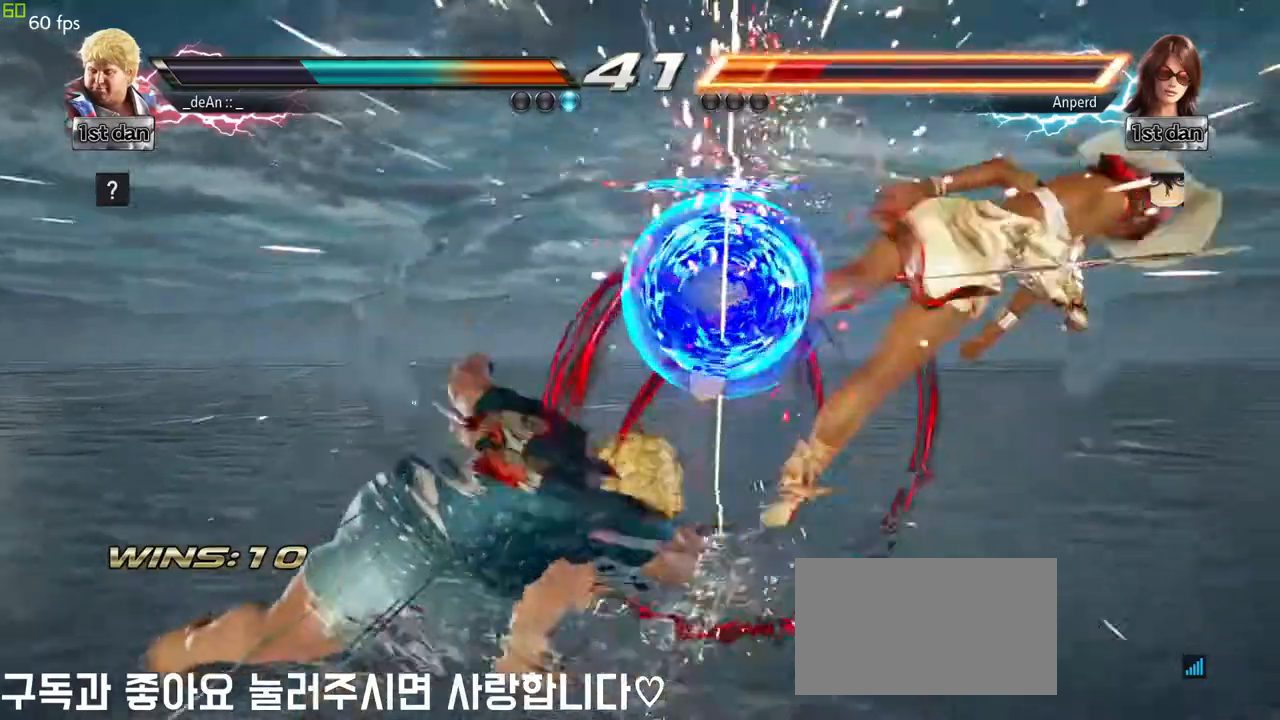
{"buttons": [], "left_stick": "right", "events": [[217, "left_stick", "right"], [283, "left_stick", "center"], [400, "left_stick", "right"]]}
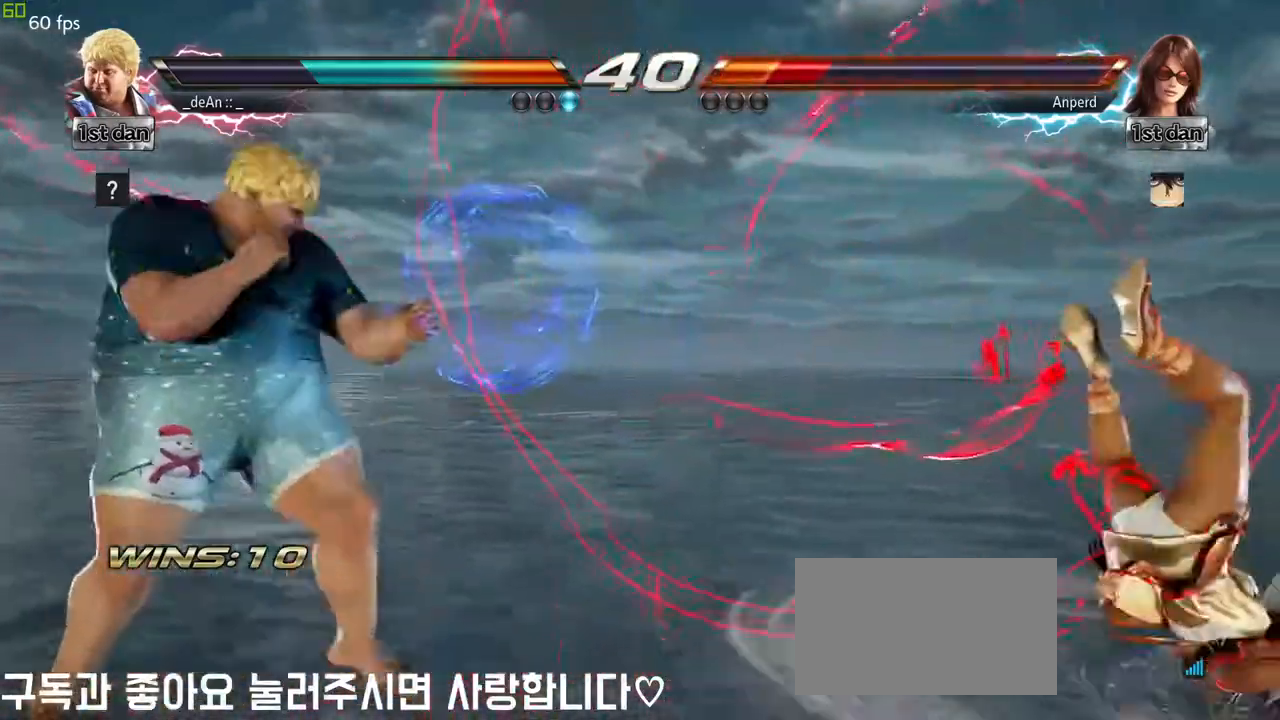
{"buttons": [], "left_stick": "center", "events": [[133, "left_stick", "down-right"], [167, "SQUARE", "down"], [300, "SQUARE", "up"], [450, "left_stick", "center"]]}
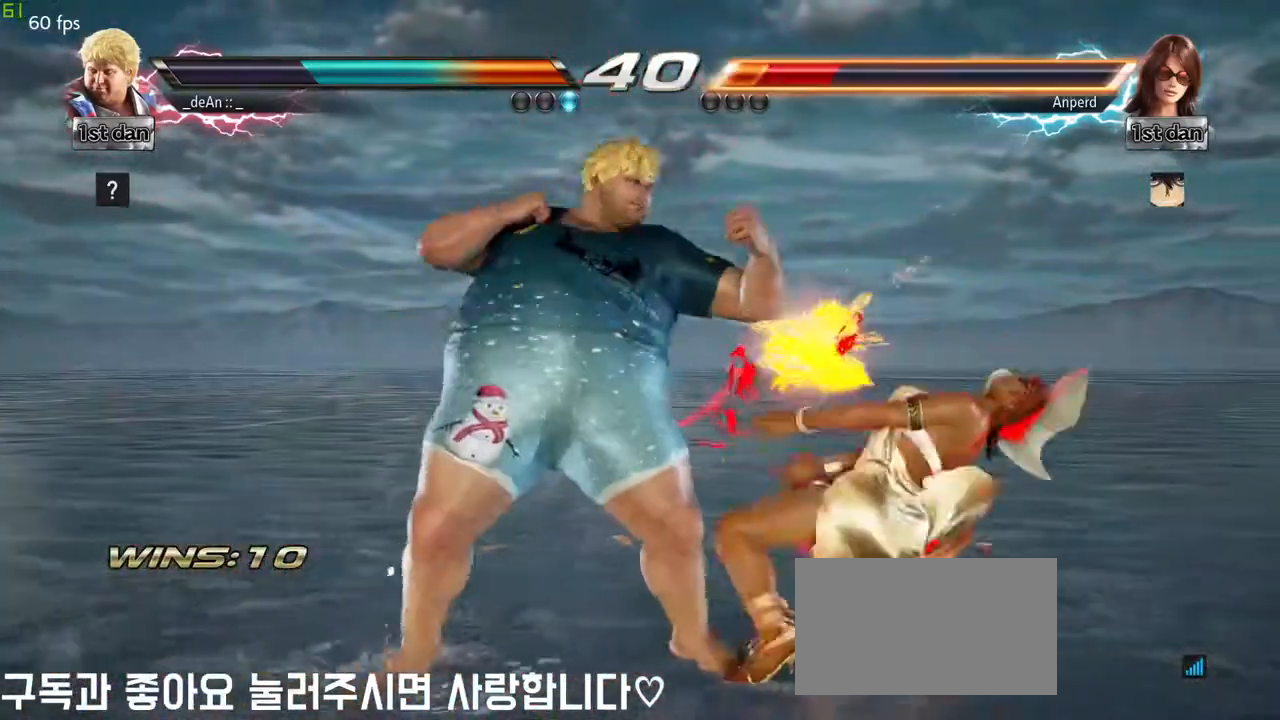
{"buttons": [], "left_stick": "down-right", "events": [[183, "left_stick", "down-right"], [233, "SQUARE", "down"], [417, "SQUARE", "up"]]}
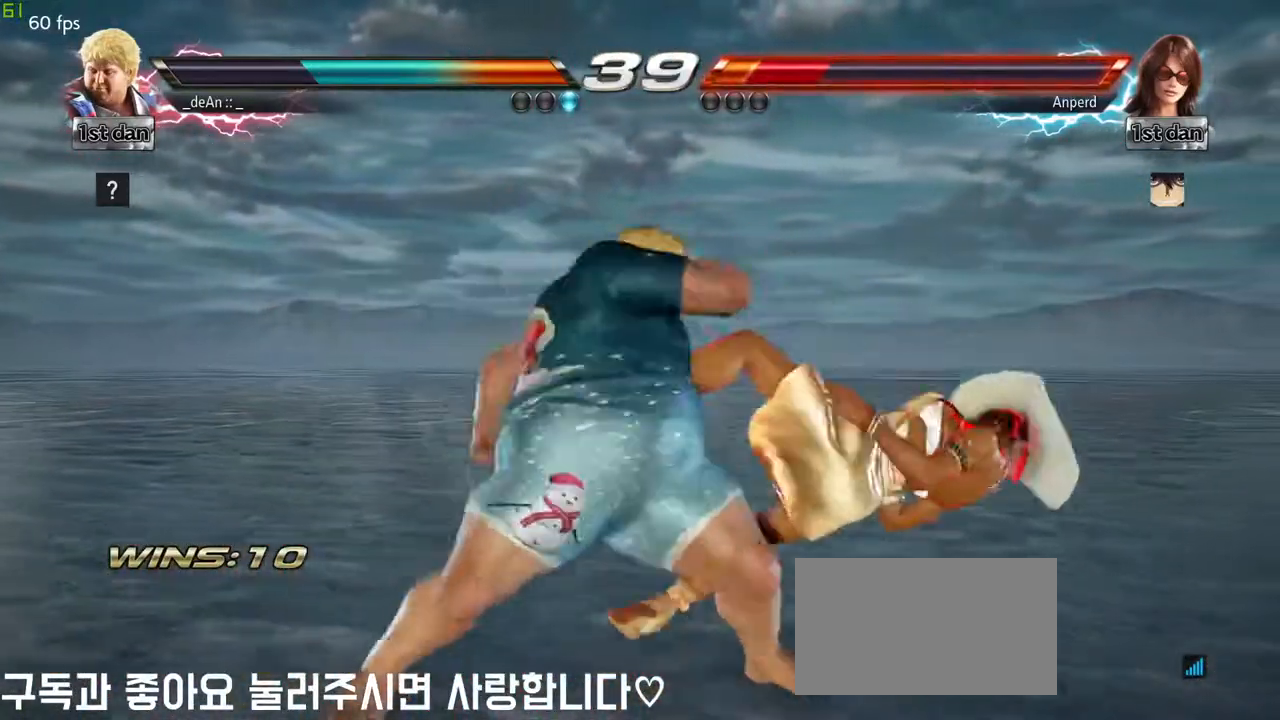
{"buttons": [], "left_stick": "down-right", "events": [[17, "left_stick", "center"], [250, "left_stick", "down-right"], [317, "SQUARE", "down"], [483, "SQUARE", "up"]]}
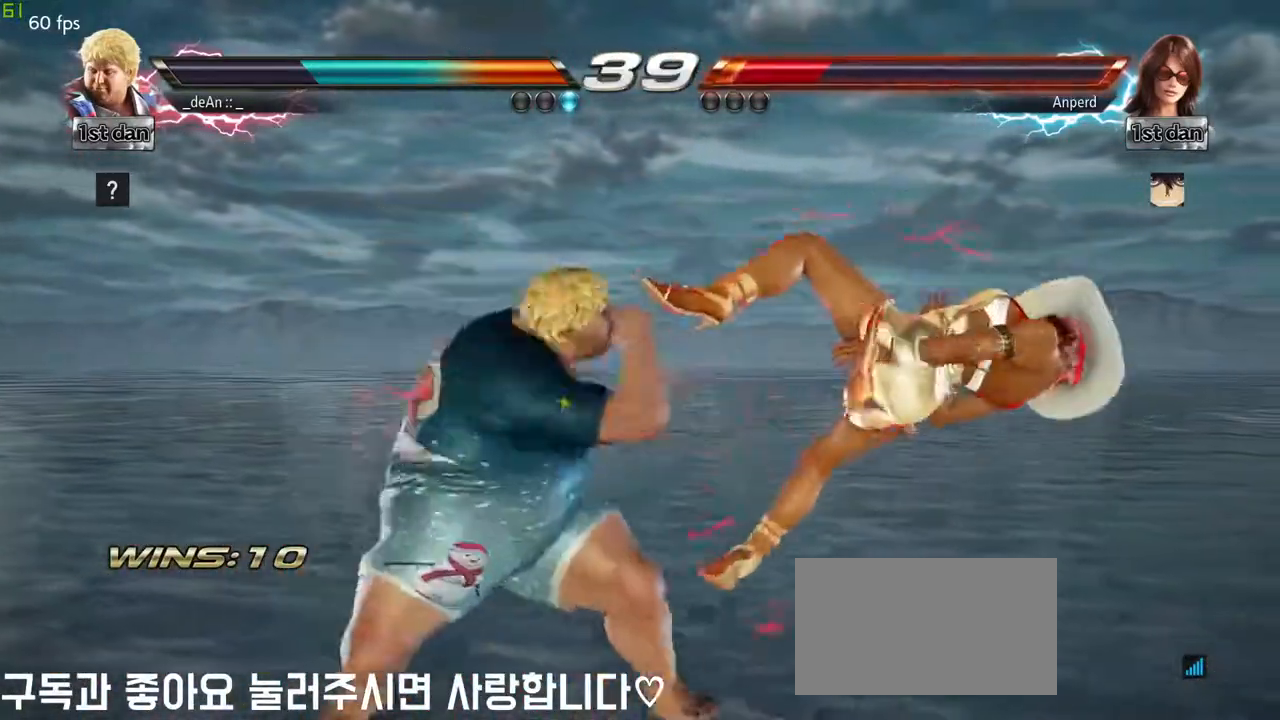
{"buttons": ["SQUARE"], "left_stick": "down-right", "events": [[83, "left_stick", "center"], [367, "left_stick", "down-right"], [400, "SQUARE", "down"]]}
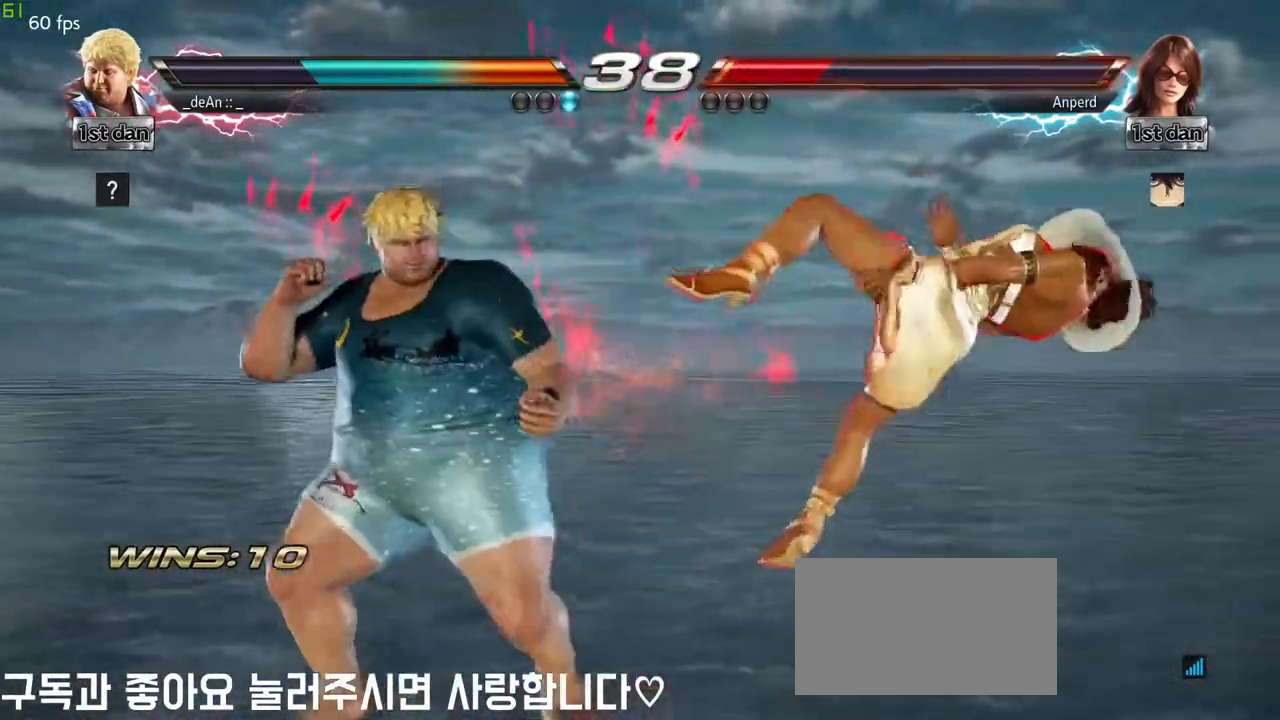
{"buttons": ["TRIANGLE"], "left_stick": "down", "events": [[50, "SQUARE", "up"], [183, "left_stick", "center"], [483, "left_stick", "down"], [500, "TRIANGLE", "down"]]}
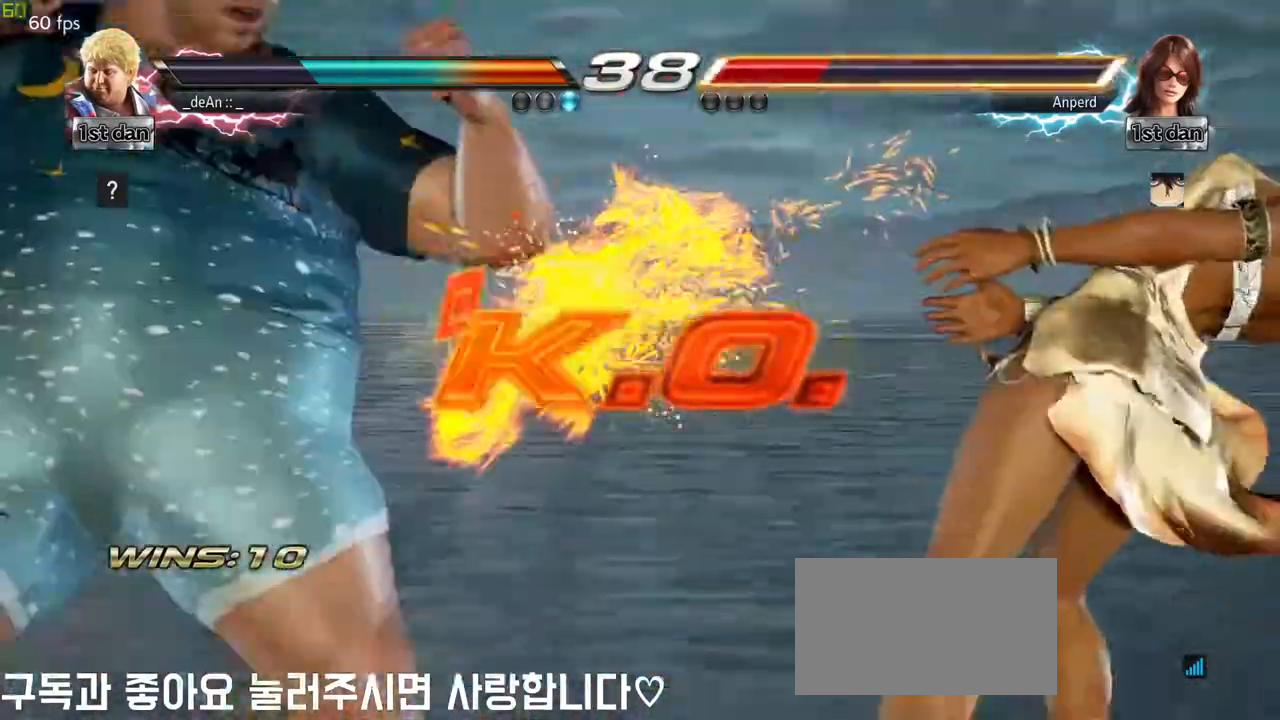
{"buttons": [], "left_stick": "center", "events": [[183, "SQUARE", "down"], [183, "TRIANGLE", "up"], [200, "left_stick", "center"], [383, "SQUARE", "up"]]}
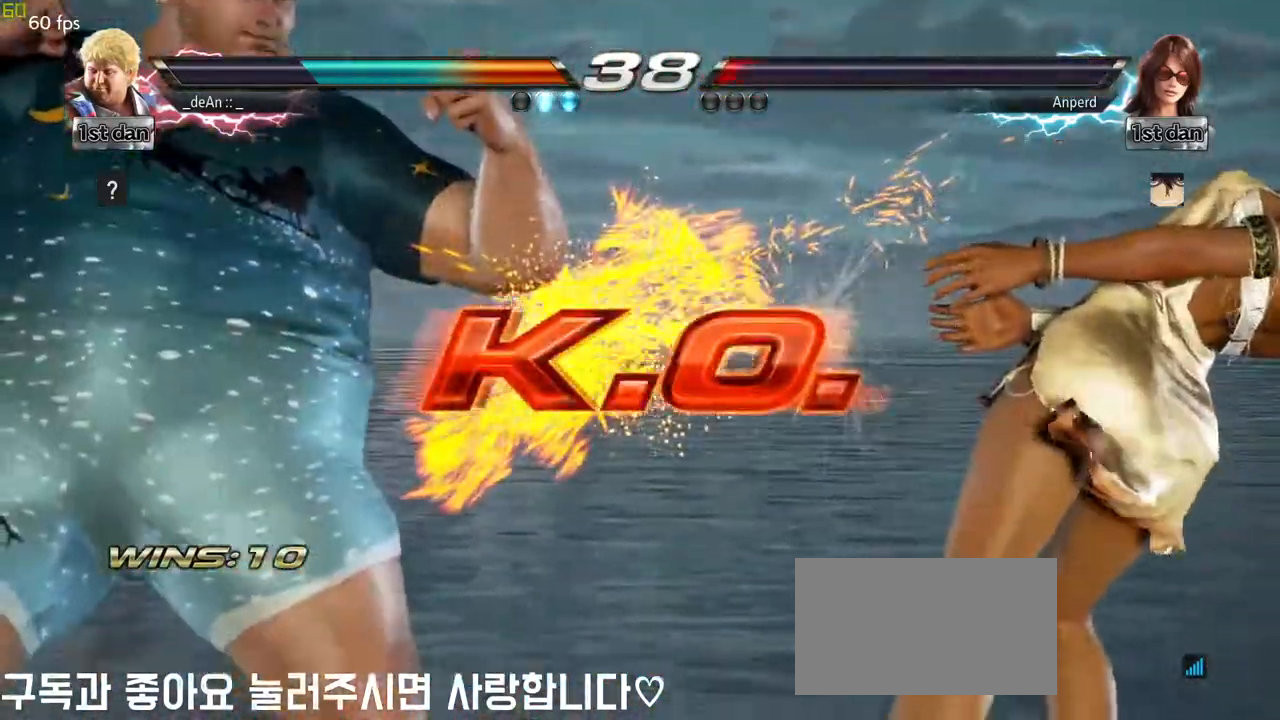
{"buttons": [], "left_stick": "center", "events": []}
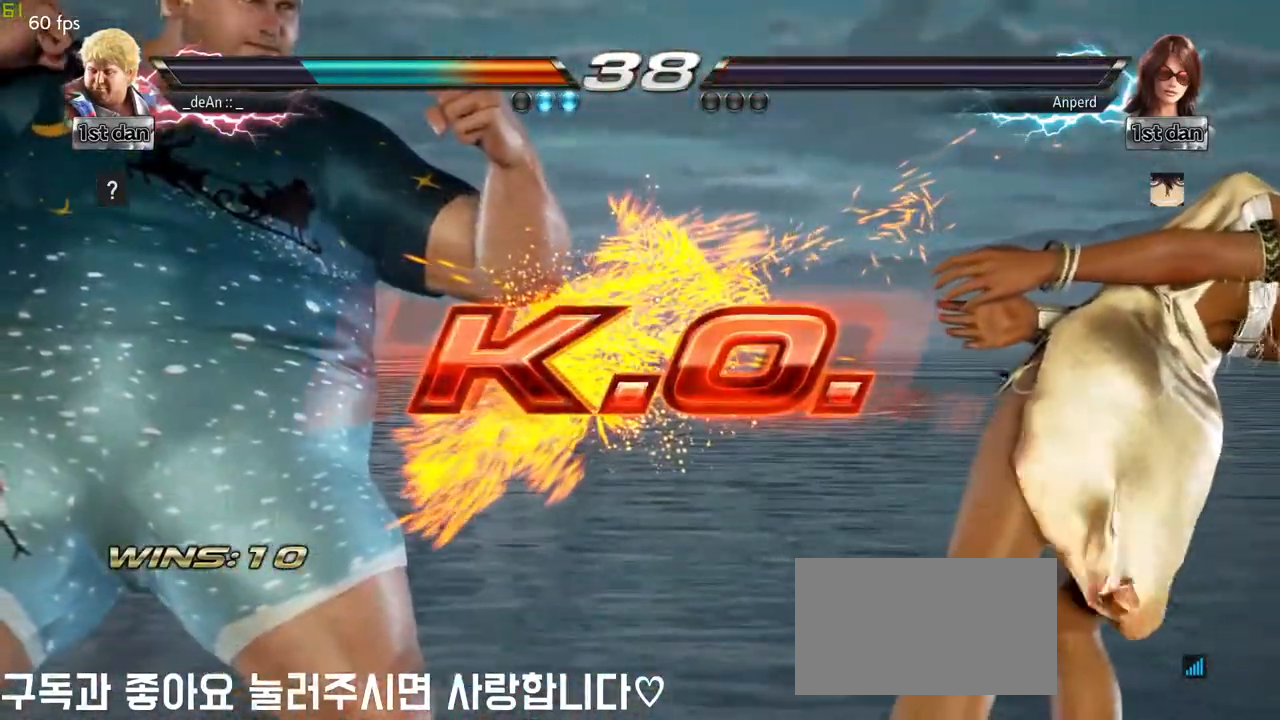
{"buttons": [], "left_stick": "center", "events": []}
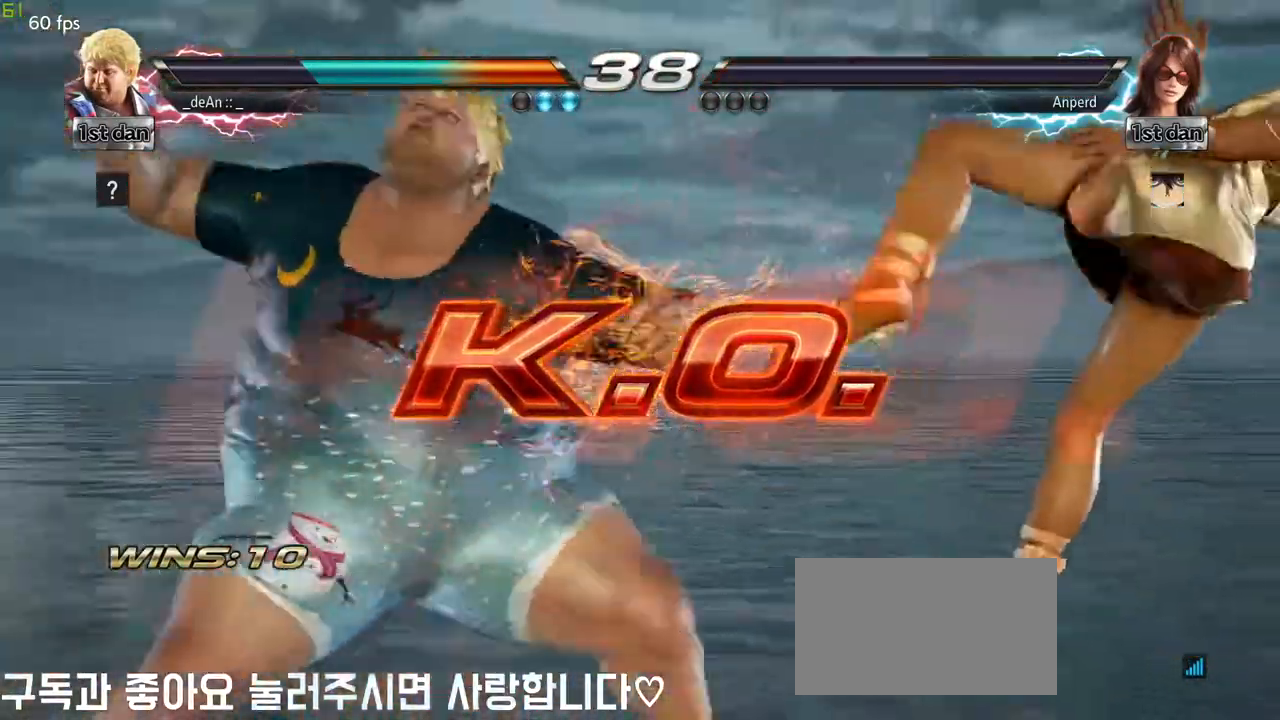
{"buttons": [], "left_stick": "center", "events": []}
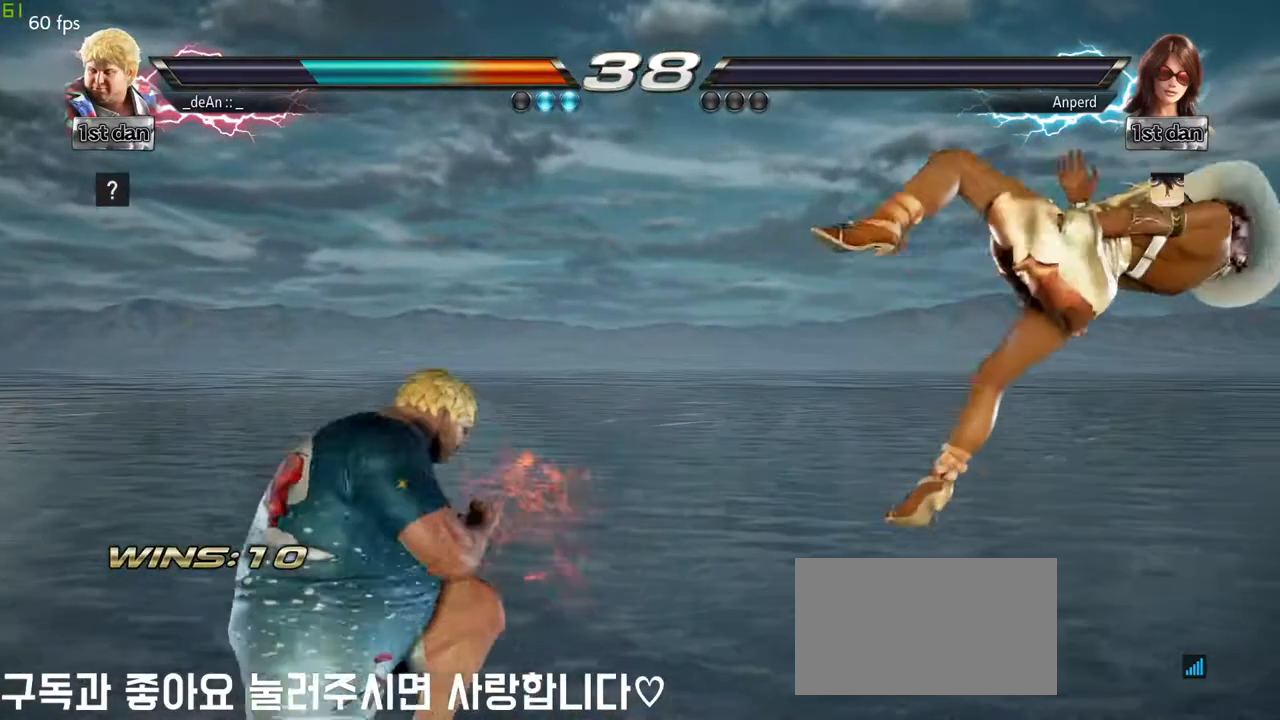
{"buttons": [], "left_stick": "down", "events": [[83, "left_stick", "right"], [167, "left_stick", "center"], [267, "left_stick", "right"], [400, "left_stick", "down"]]}
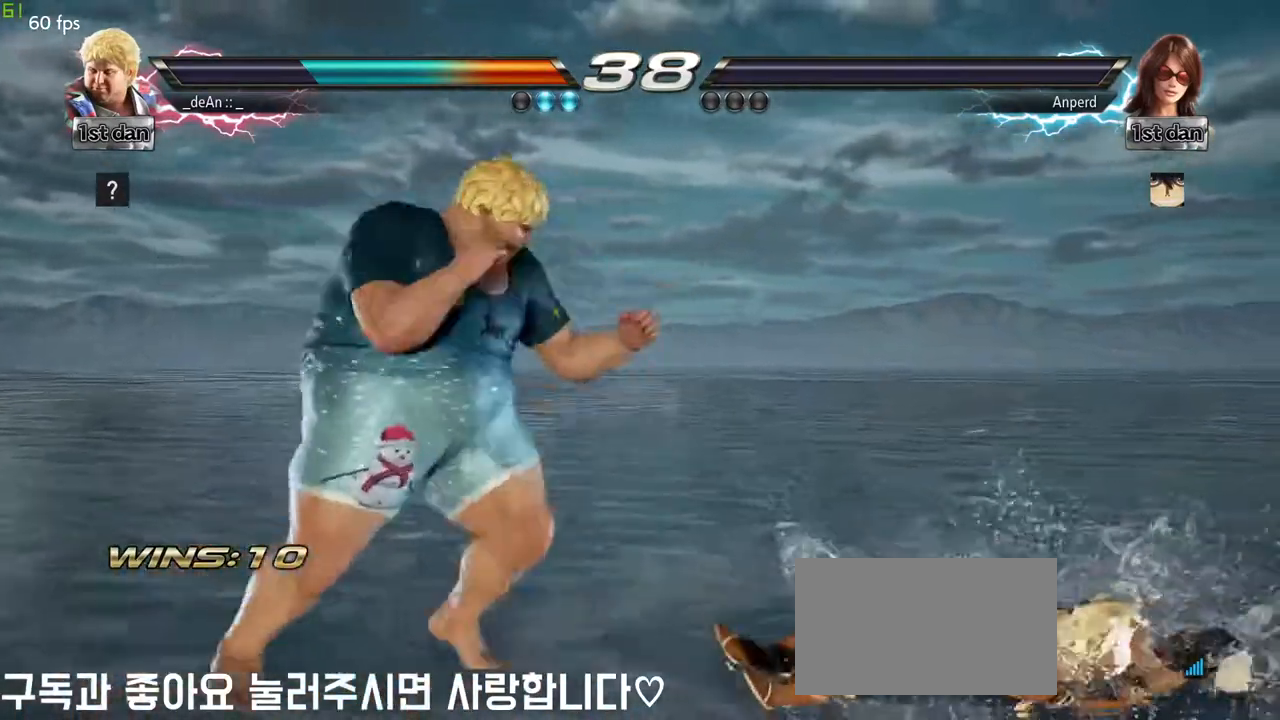
{"buttons": [], "left_stick": "down"}
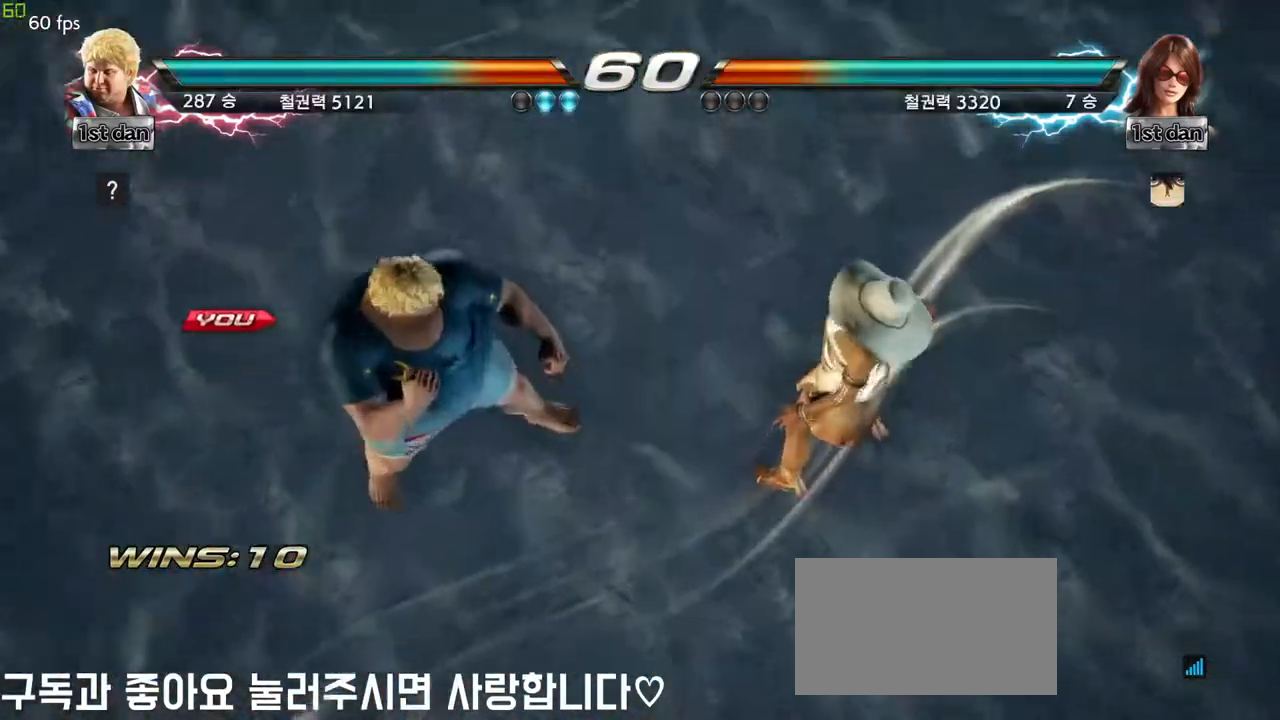
{"buttons": [], "left_stick": "center", "events": [[100, "left_stick", "center"]]}
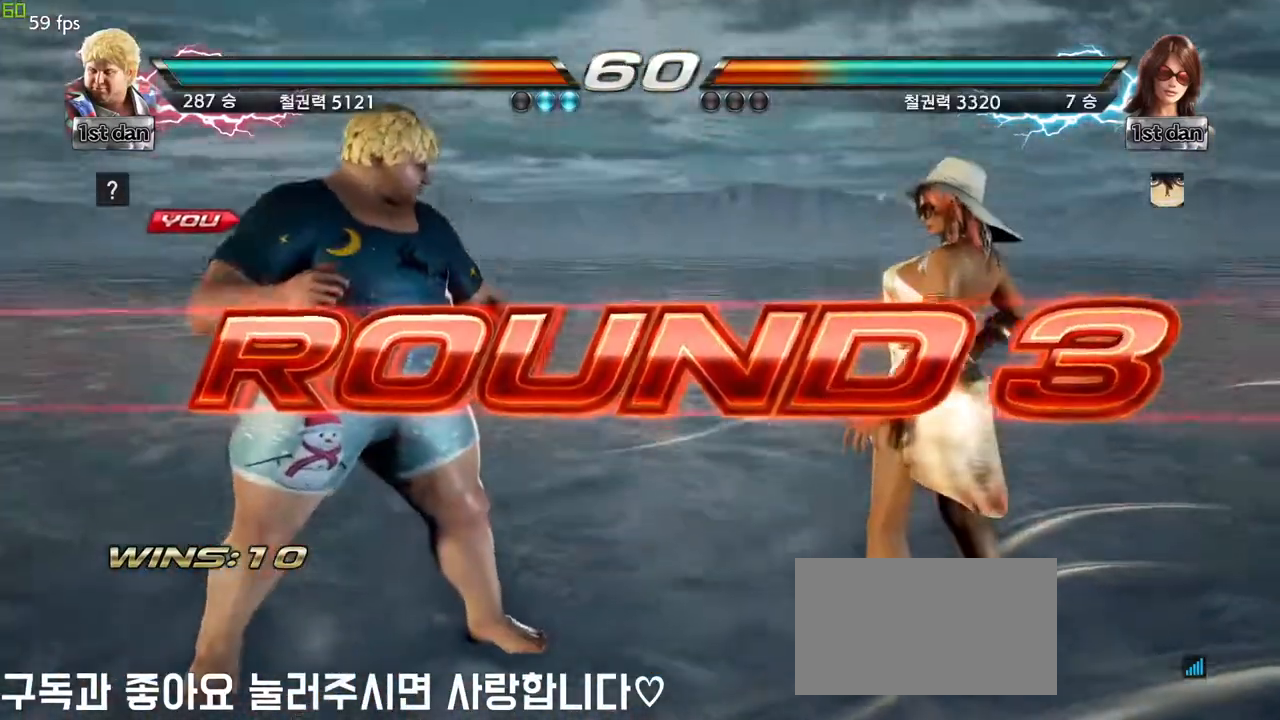
{"buttons": [], "left_stick": "center", "events": []}
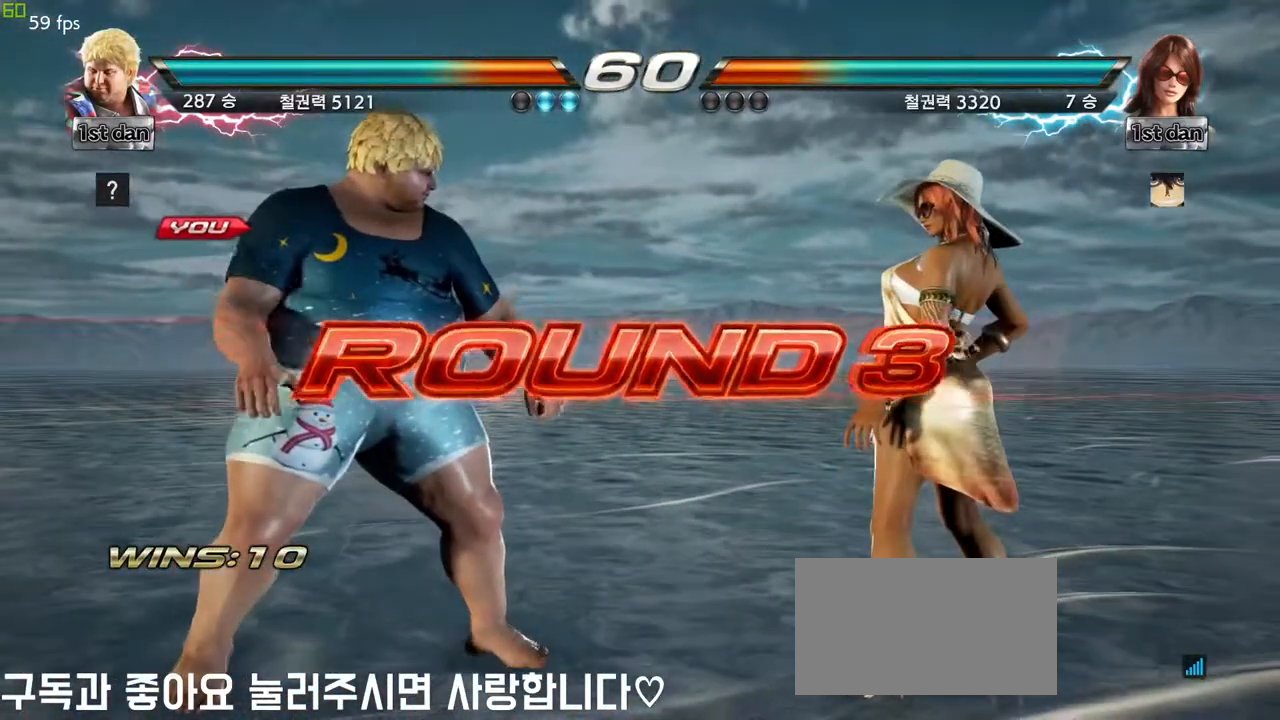
{"buttons": [], "left_stick": "center", "events": []}
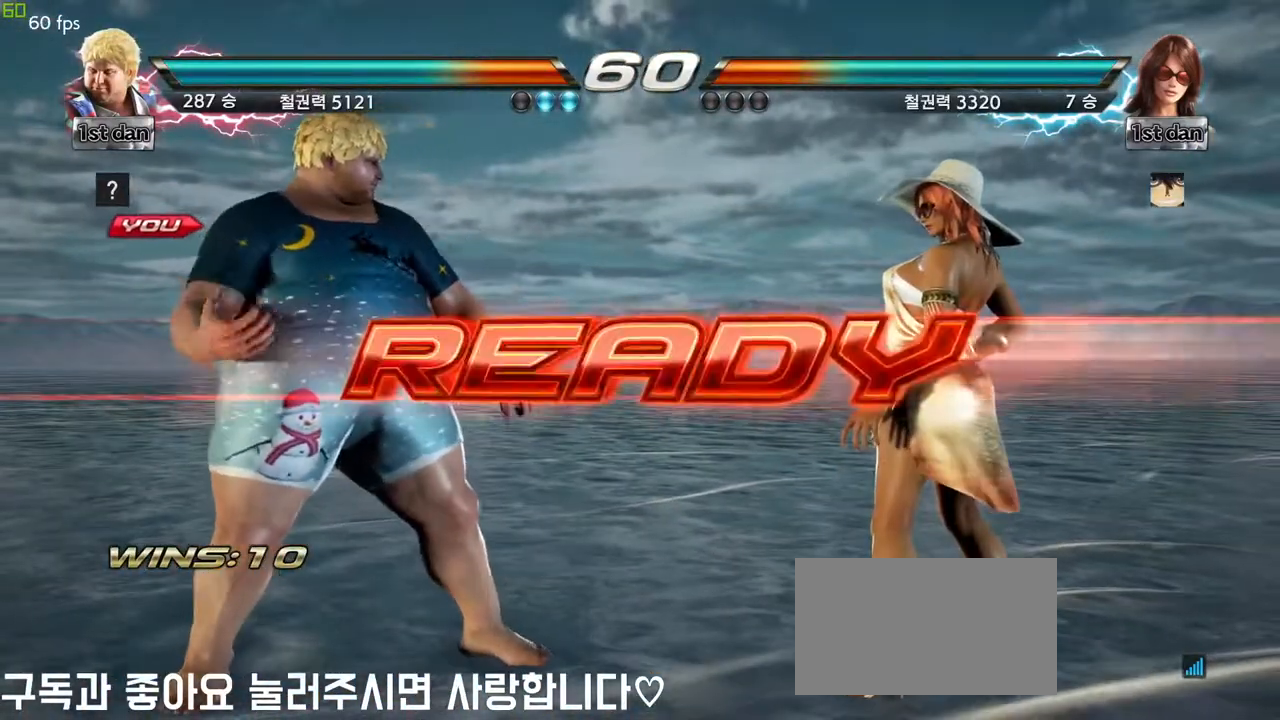
{"buttons": [], "left_stick": "center", "events": []}
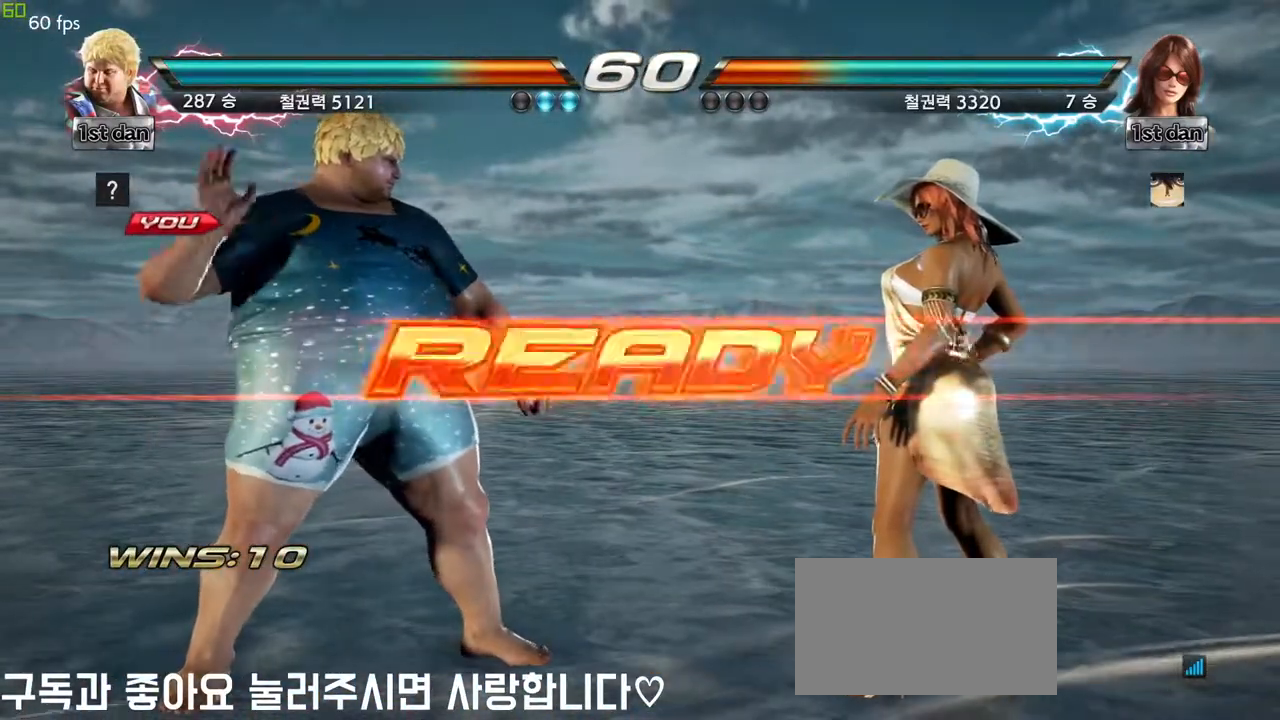
{"buttons": [], "left_stick": "center", "events": []}
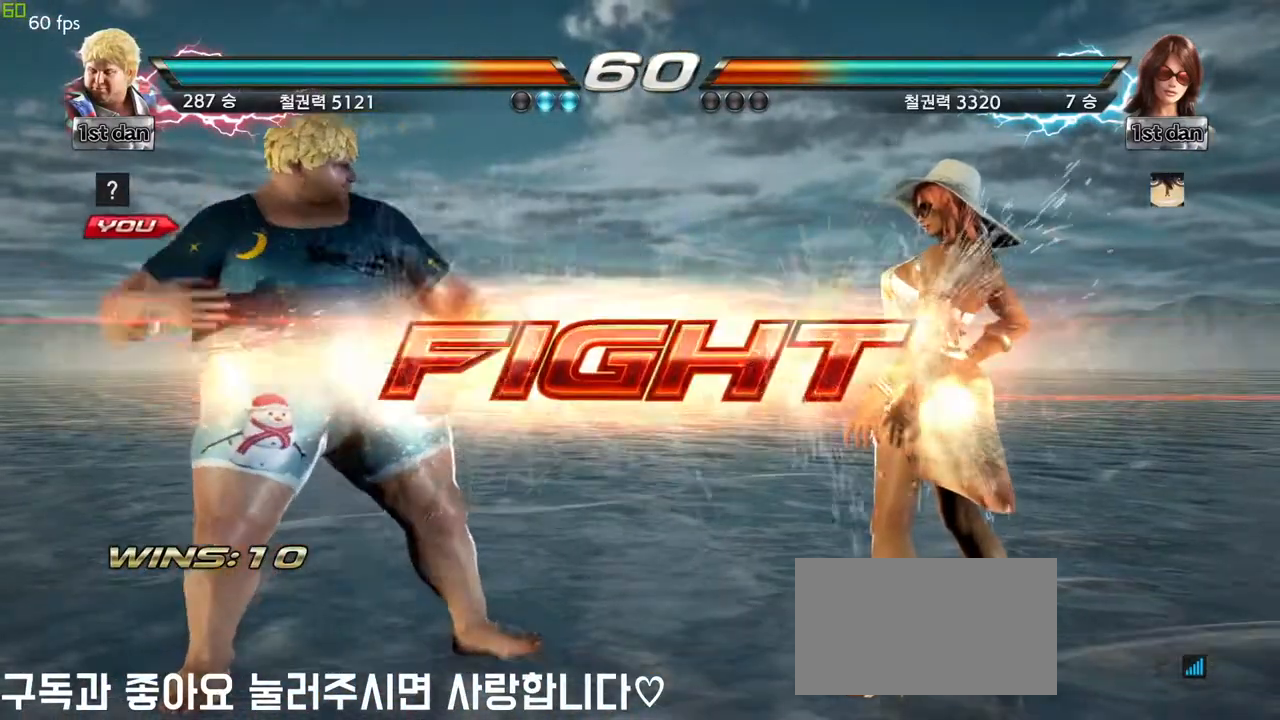
{"buttons": [], "left_stick": "center", "events": [[100, "left_stick", "down-left"], [133, "SQUARE", "down"], [133, "TRIANGLE", "down"], [217, "SQUARE", "up"], [217, "TRIANGLE", "up"], [317, "left_stick", "center"]]}
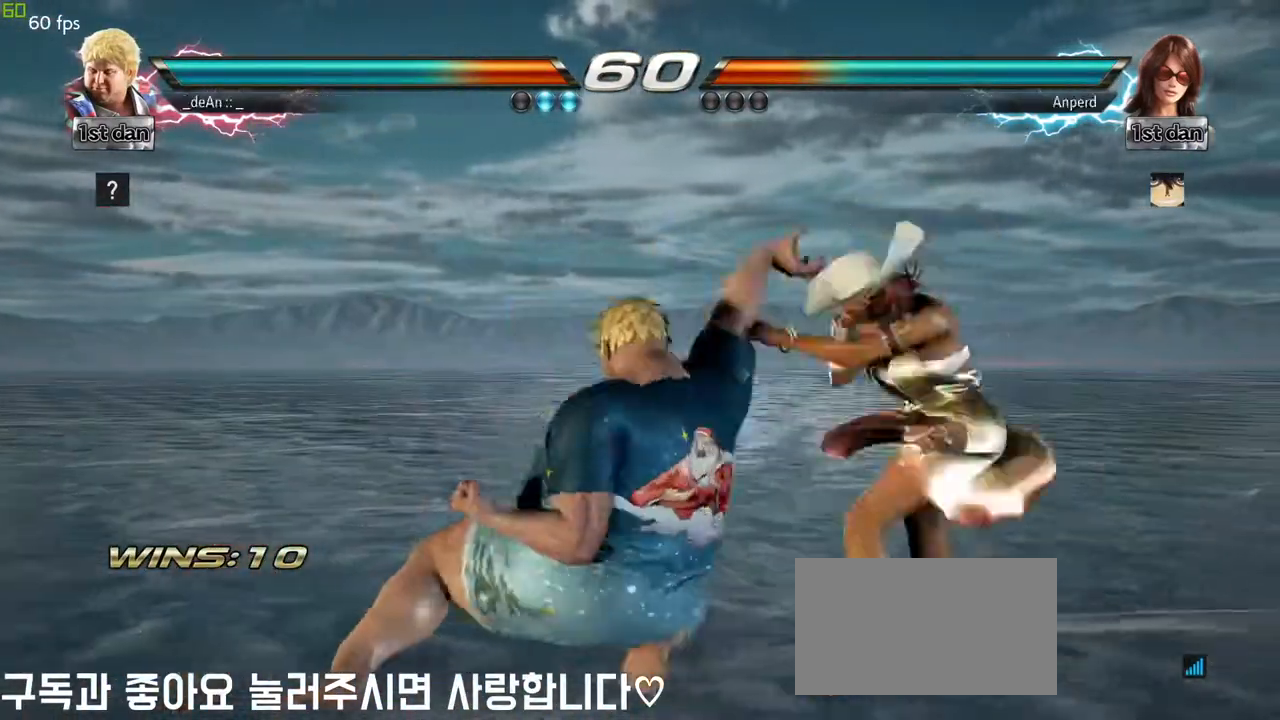
{"buttons": [], "left_stick": "left", "events": [[283, "left_stick", "left"]]}
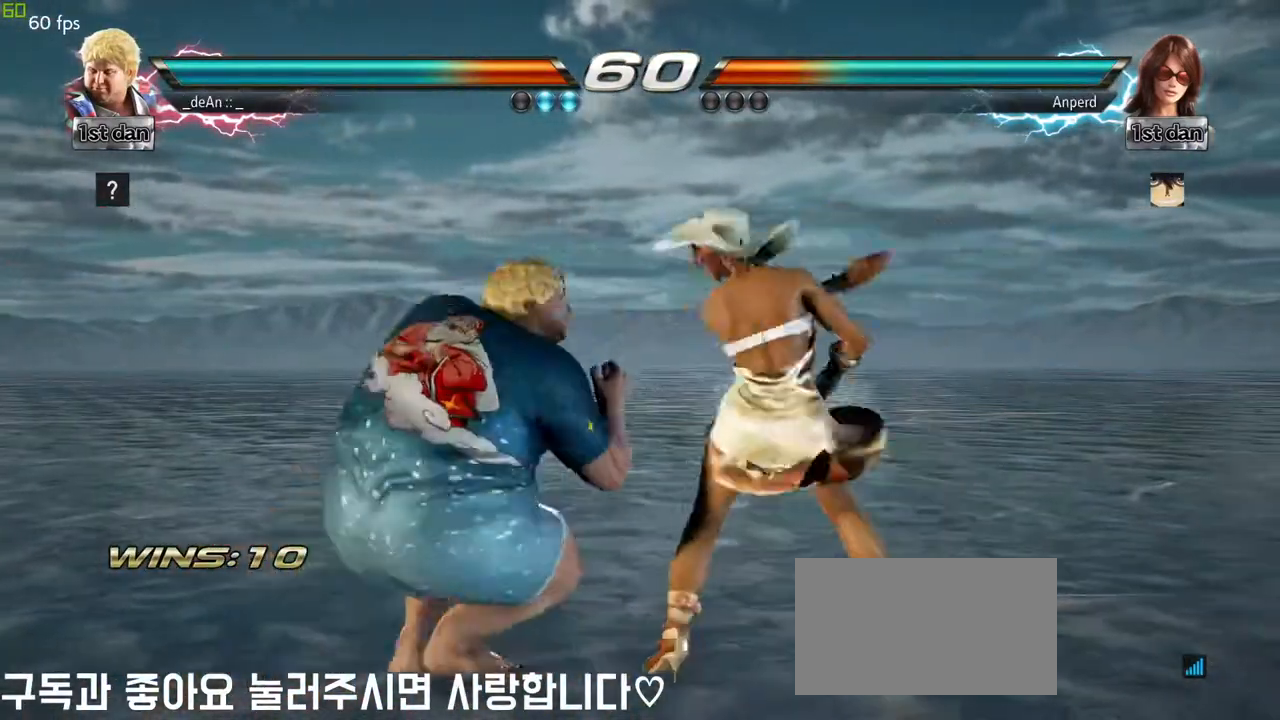
{"buttons": [], "left_stick": "left", "events": []}
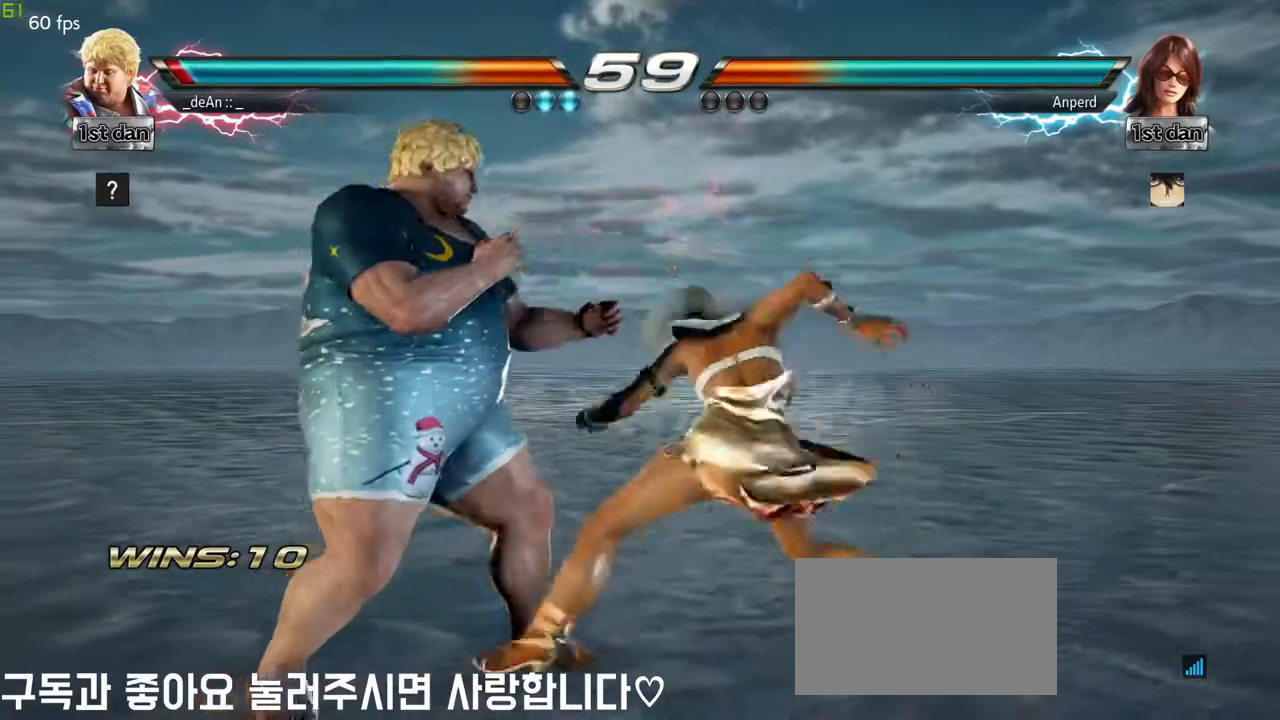
{"buttons": ["SQUARE", "TRIANGLE"], "left_stick": "center", "events": [[350, "left_stick", "center"], [400, "SQUARE", "down"], [483, "TRIANGLE", "down"]]}
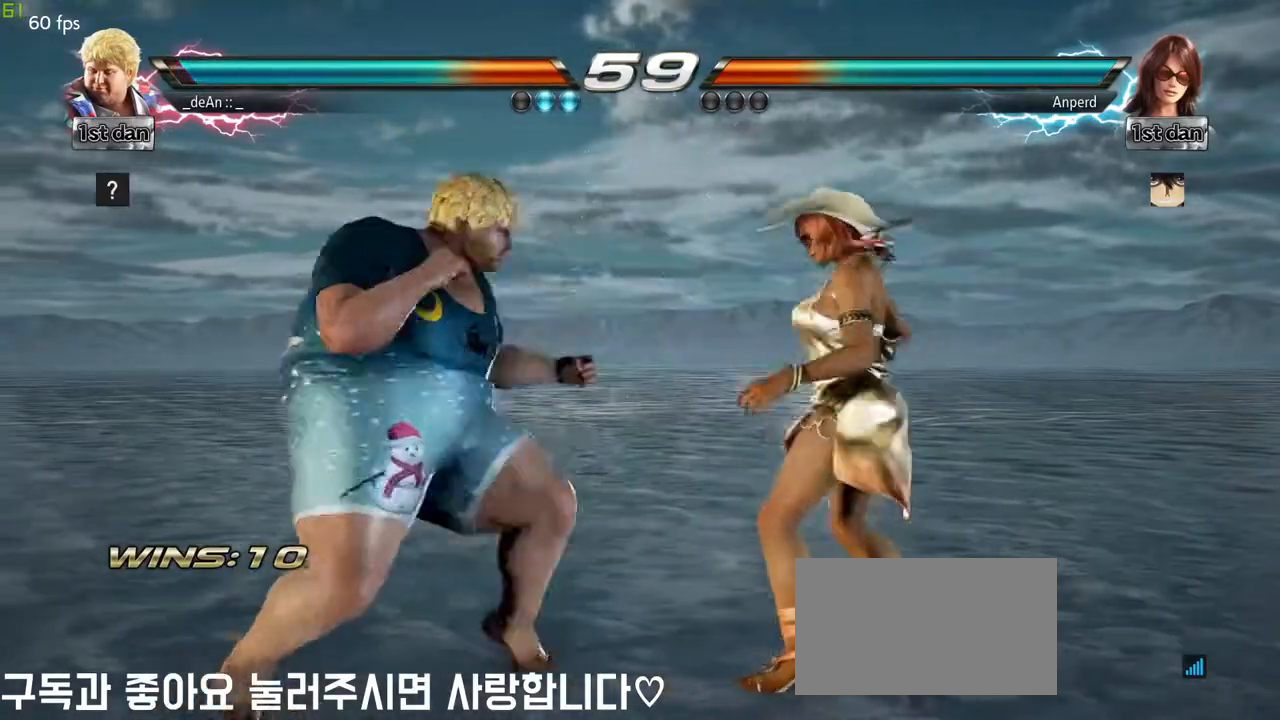
{"buttons": [], "left_stick": "center", "events": [[100, "SQUARE", "up"], [117, "TRIANGLE", "up"]]}
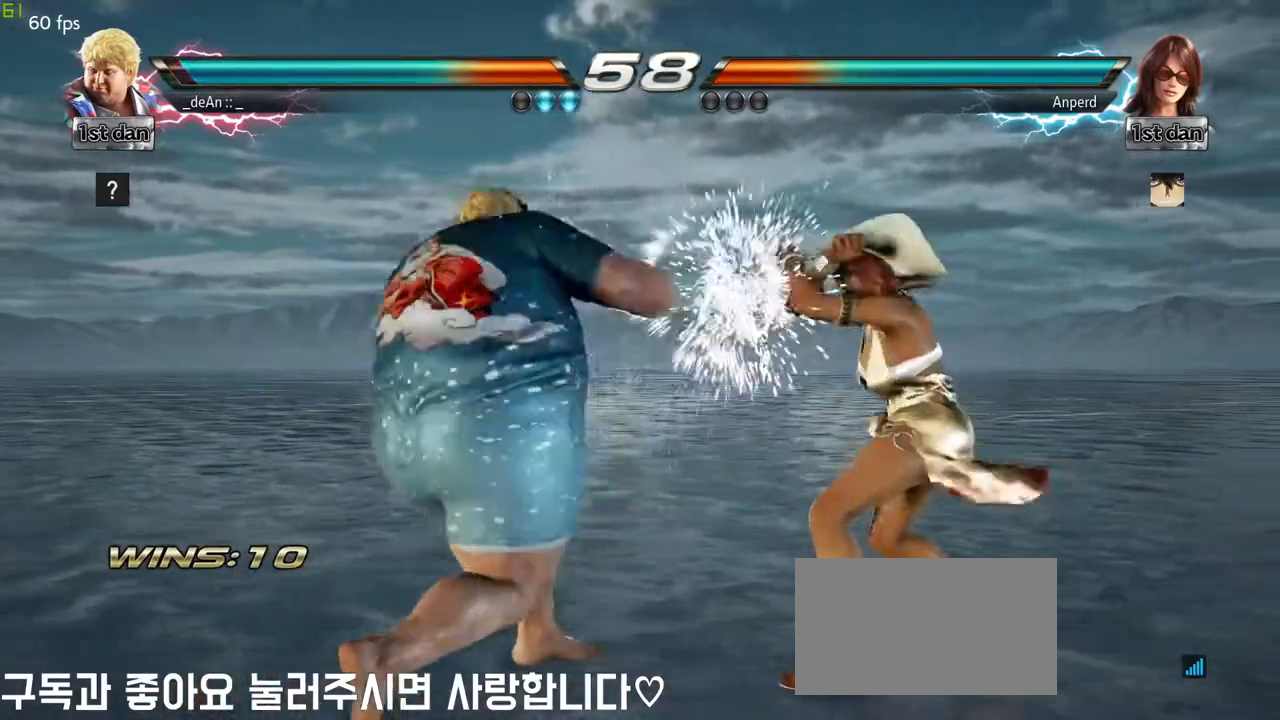
{"buttons": [], "left_stick": "center", "events": [[167, "SQUARE", "down"], [233, "TRIANGLE", "down"], [383, "SQUARE", "up"], [400, "TRIANGLE", "up"]]}
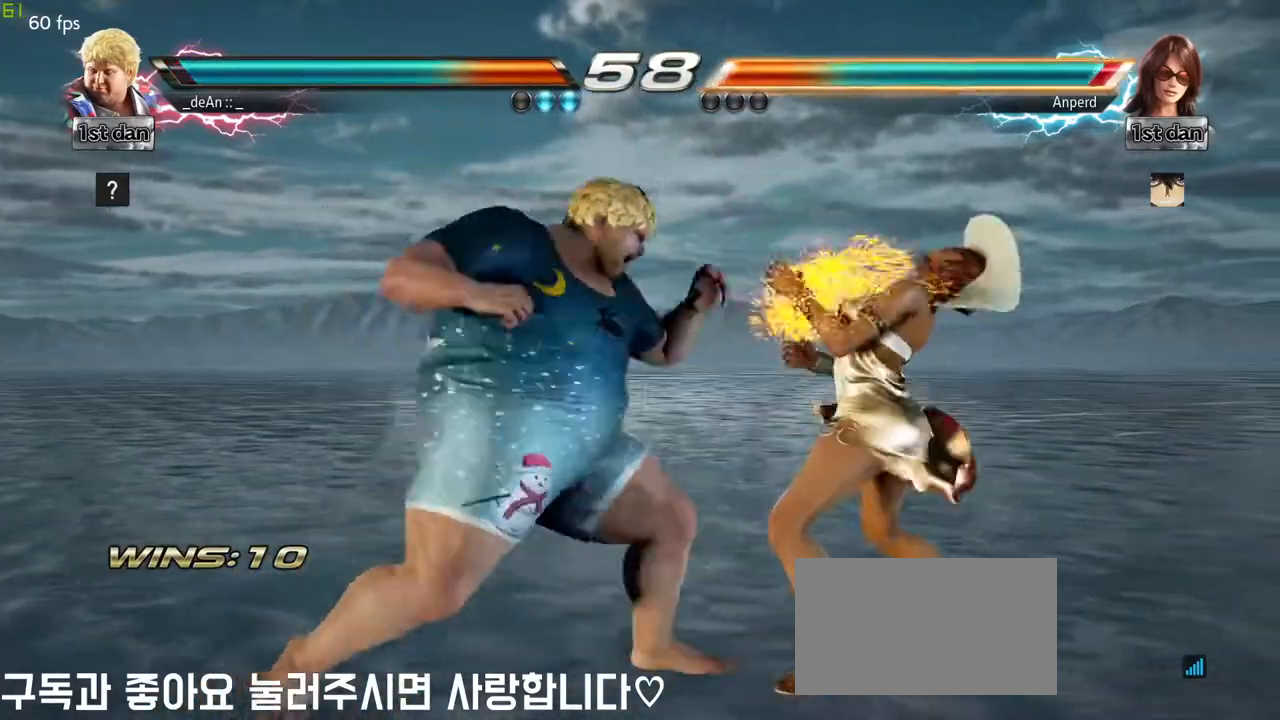
{"buttons": ["SQUARE"], "left_stick": "center", "events": [[417, "SQUARE", "down"]]}
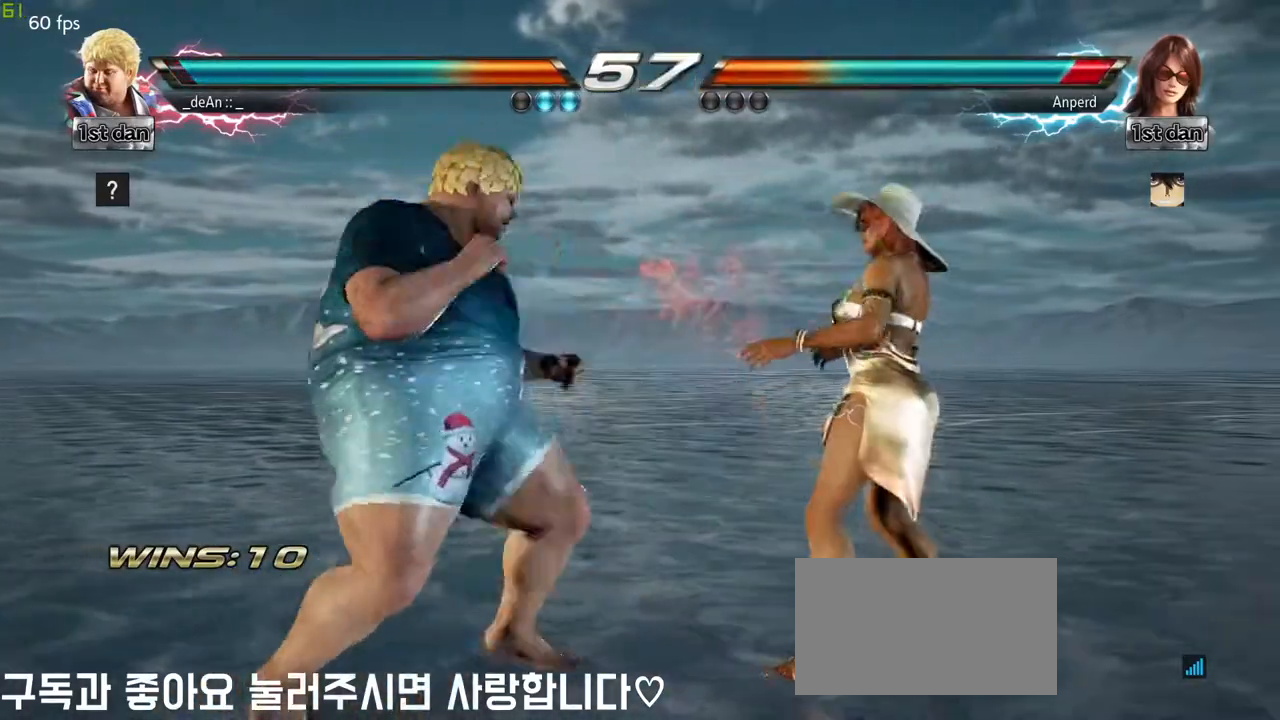
{"buttons": [], "left_stick": "center", "events": [[67, "CIRCLE", "down"], [83, "CROSS", "down"], [83, "SQUARE", "up"], [133, "CROSS", "up"], [150, "CIRCLE", "up"]]}